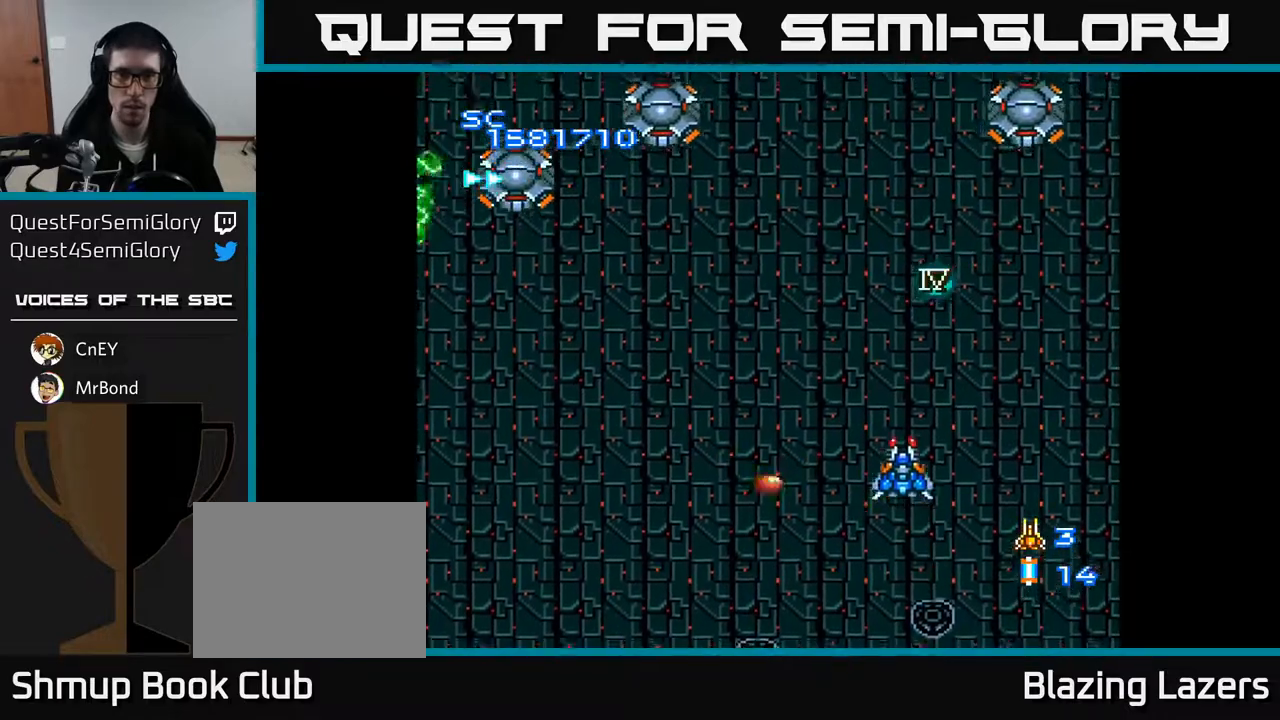
Gameplay with a controller (Xbox layout); each line is a JSON object with the inputs held at the frame after it. "events" lists button and stick changes between this image and that frame as [ms after this image, input, new state], when the widget could be followed in between. Not read: left_stick.
{"buttons": ["A", "DPAD_LEFT"], "right_stick": "center", "events": [[67, "DPAD_LEFT", "down"], [233, "DPAD_UP", "up"]]}
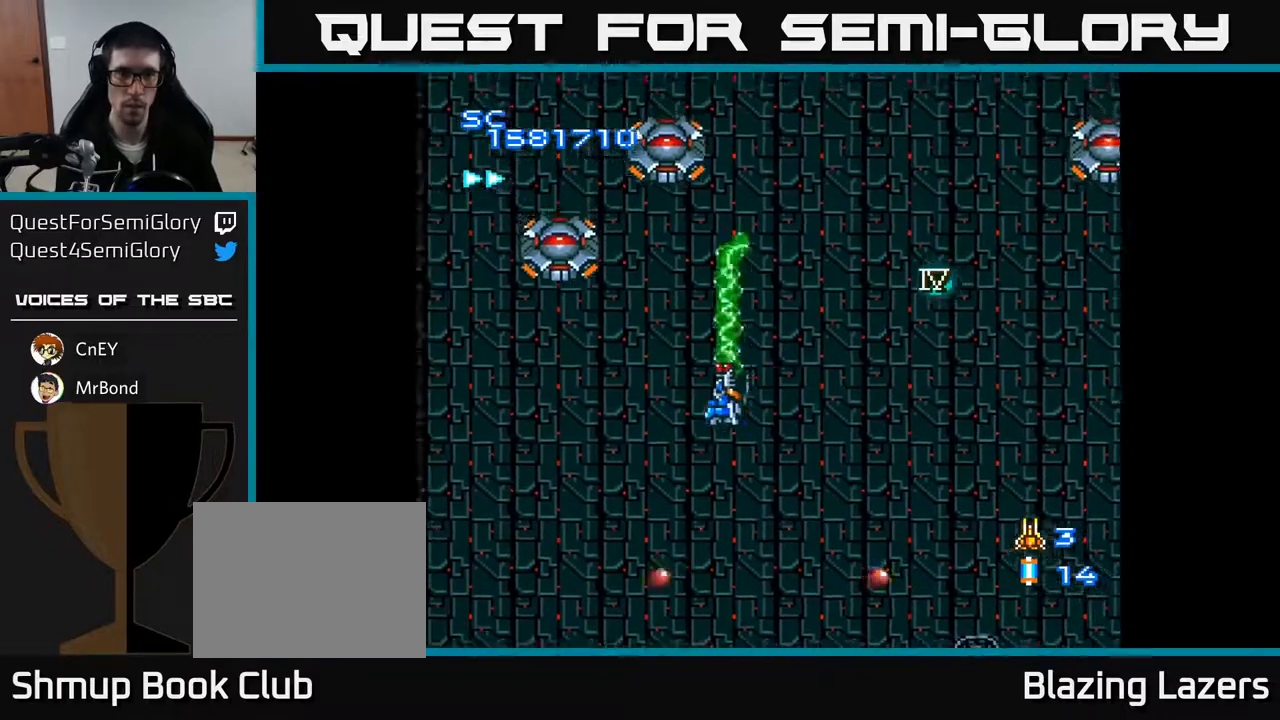
{"buttons": ["A", "DPAD_DOWN", "DPAD_RIGHT"], "right_stick": "center", "events": [[333, "DPAD_DOWN", "down"], [400, "DPAD_LEFT", "up"], [450, "DPAD_RIGHT", "down"]]}
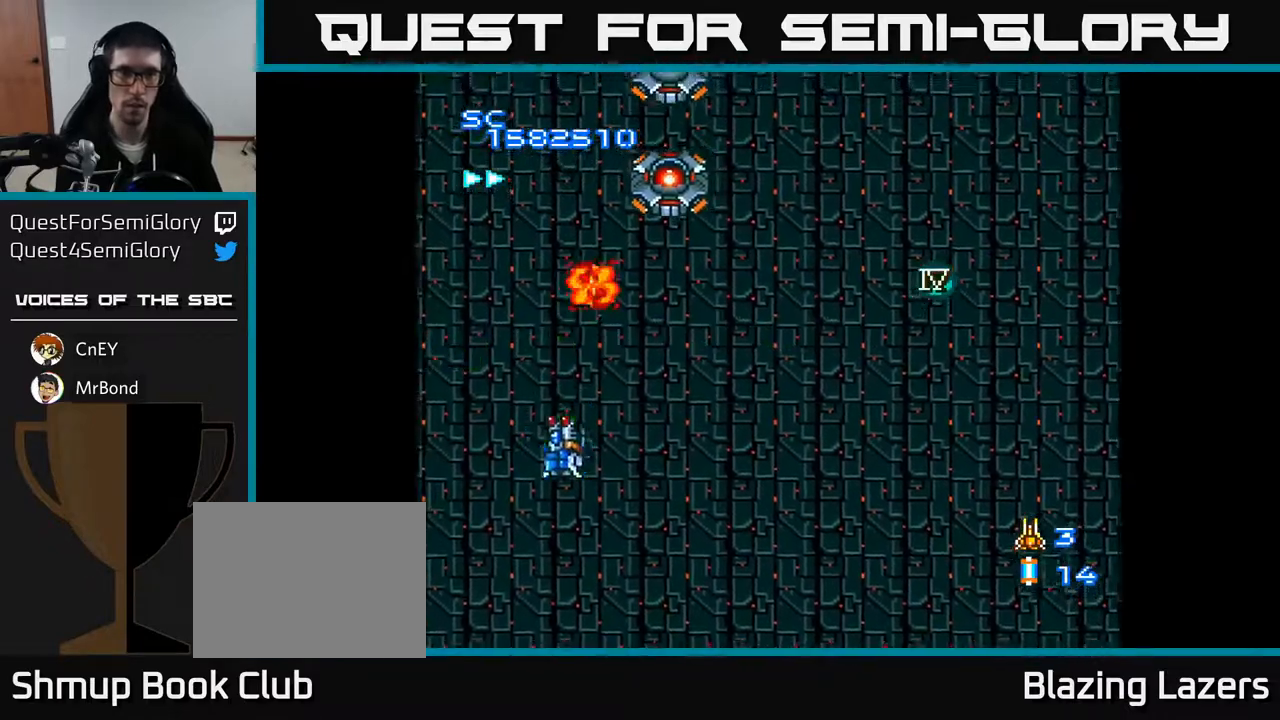
{"buttons": ["A", "DPAD_UP", "DPAD_RIGHT"], "right_stick": "center", "events": [[50, "DPAD_RIGHT", "up"], [100, "DPAD_LEFT", "down"], [133, "DPAD_DOWN", "up"], [217, "DPAD_LEFT", "up"], [233, "DPAD_RIGHT", "down"], [233, "DPAD_UP", "down"]]}
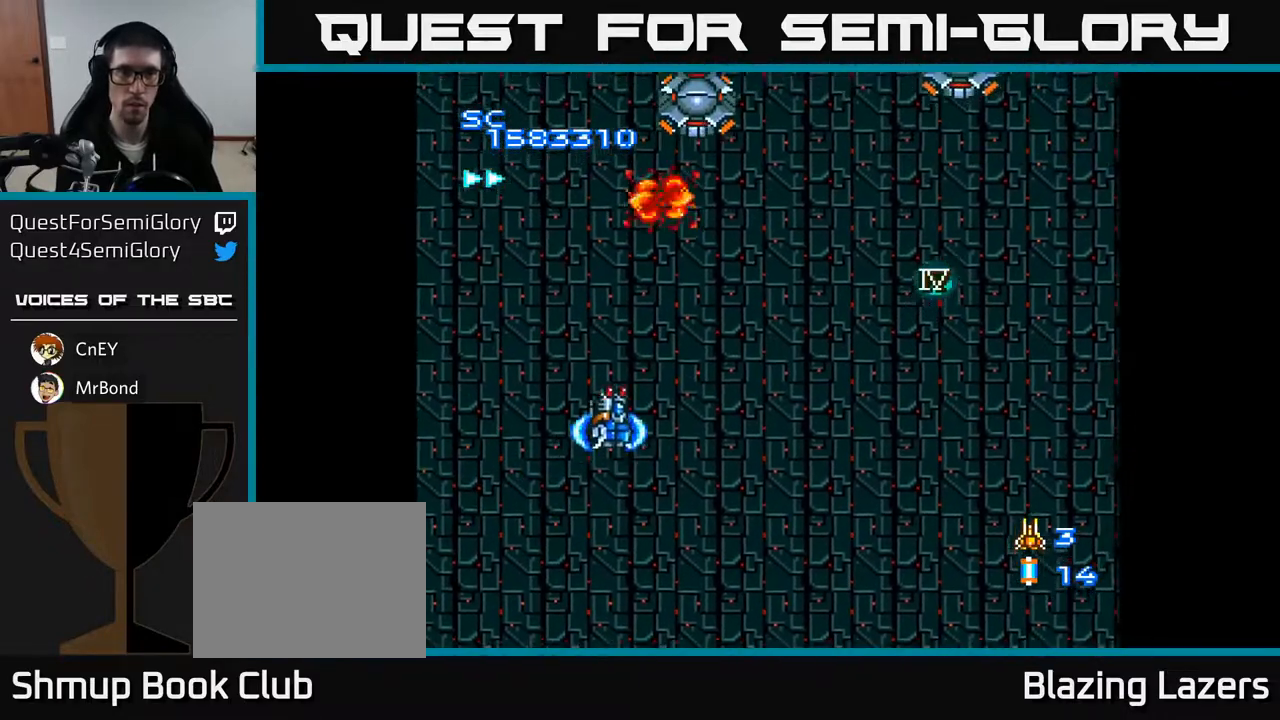
{"buttons": ["A", "DPAD_RIGHT"], "right_stick": "center", "events": [[117, "DPAD_UP", "up"]]}
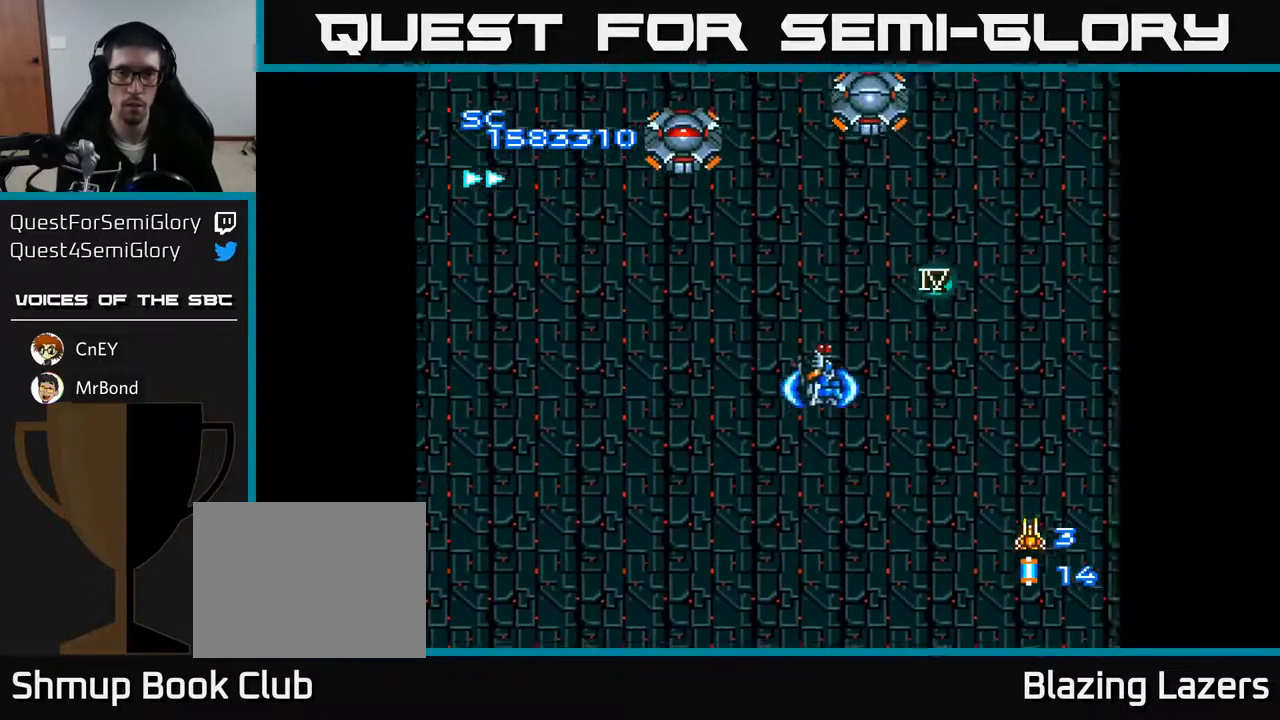
{"buttons": ["A"], "right_stick": "center", "events": [[167, "DPAD_DOWN", "down"], [250, "DPAD_RIGHT", "up"], [267, "DPAD_DOWN", "up"]]}
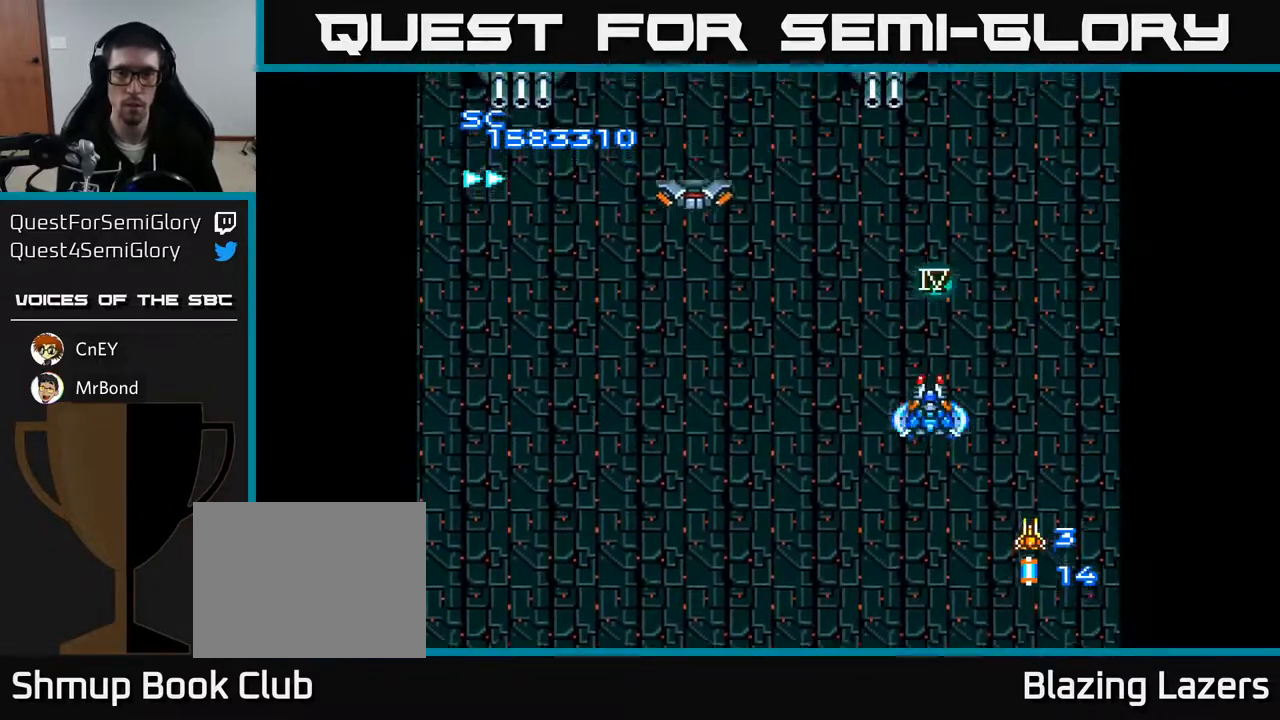
{"buttons": ["A", "DPAD_LEFT"], "right_stick": "center", "events": [[67, "DPAD_UP", "down"], [133, "DPAD_UP", "up"], [433, "DPAD_LEFT", "down"]]}
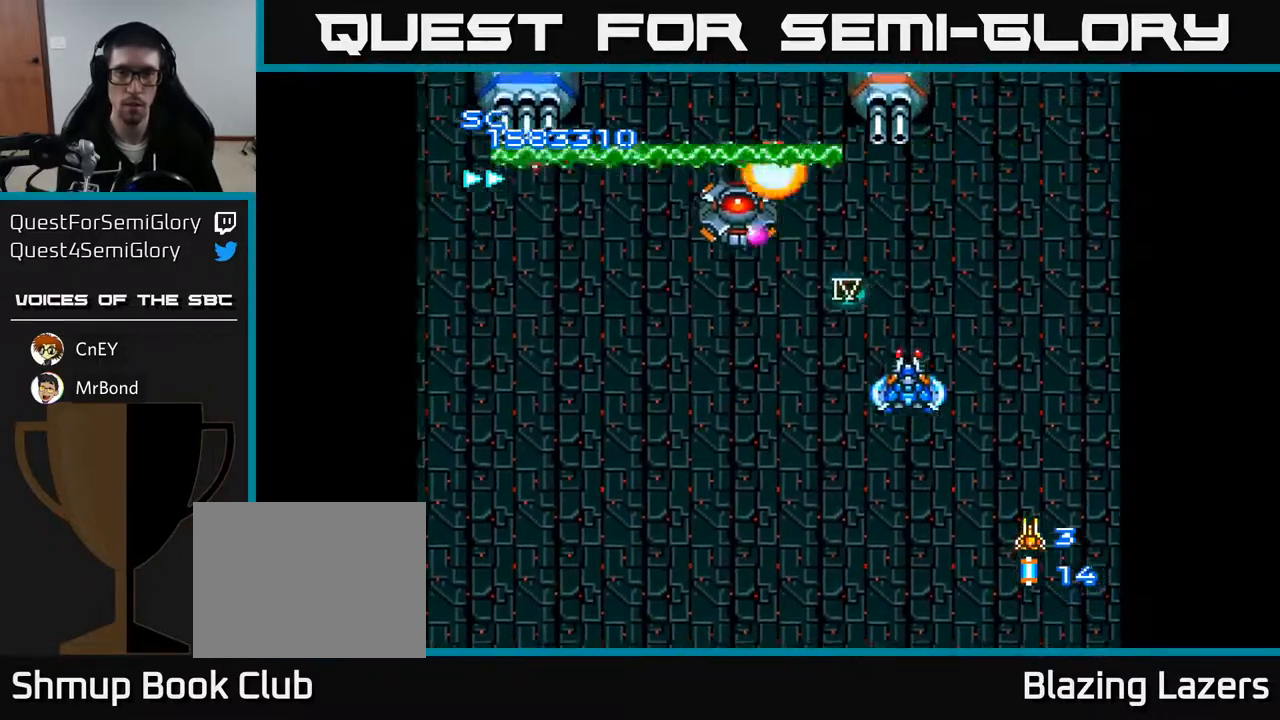
{"buttons": ["A", "DPAD_DOWN"], "right_stick": "center", "events": [[67, "DPAD_DOWN", "down"], [83, "DPAD_LEFT", "up"], [167, "DPAD_DOWN", "up"], [167, "DPAD_LEFT", "down"], [383, "DPAD_DOWN", "down"], [383, "DPAD_LEFT", "up"]]}
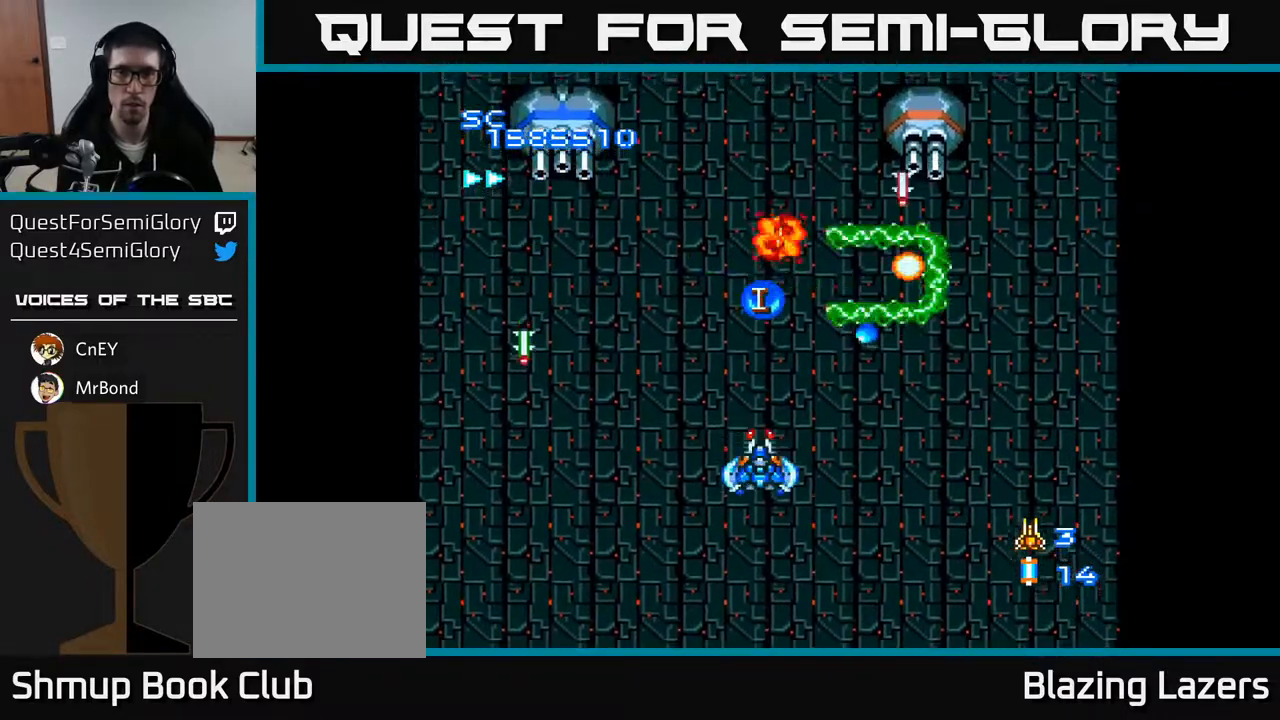
{"buttons": ["A"], "right_stick": "center", "events": [[17, "DPAD_DOWN", "up"], [17, "DPAD_LEFT", "down"], [100, "DPAD_UP", "down"], [117, "DPAD_LEFT", "up"], [217, "DPAD_UP", "up"], [433, "DPAD_RIGHT", "down"], [500, "DPAD_RIGHT", "up"]]}
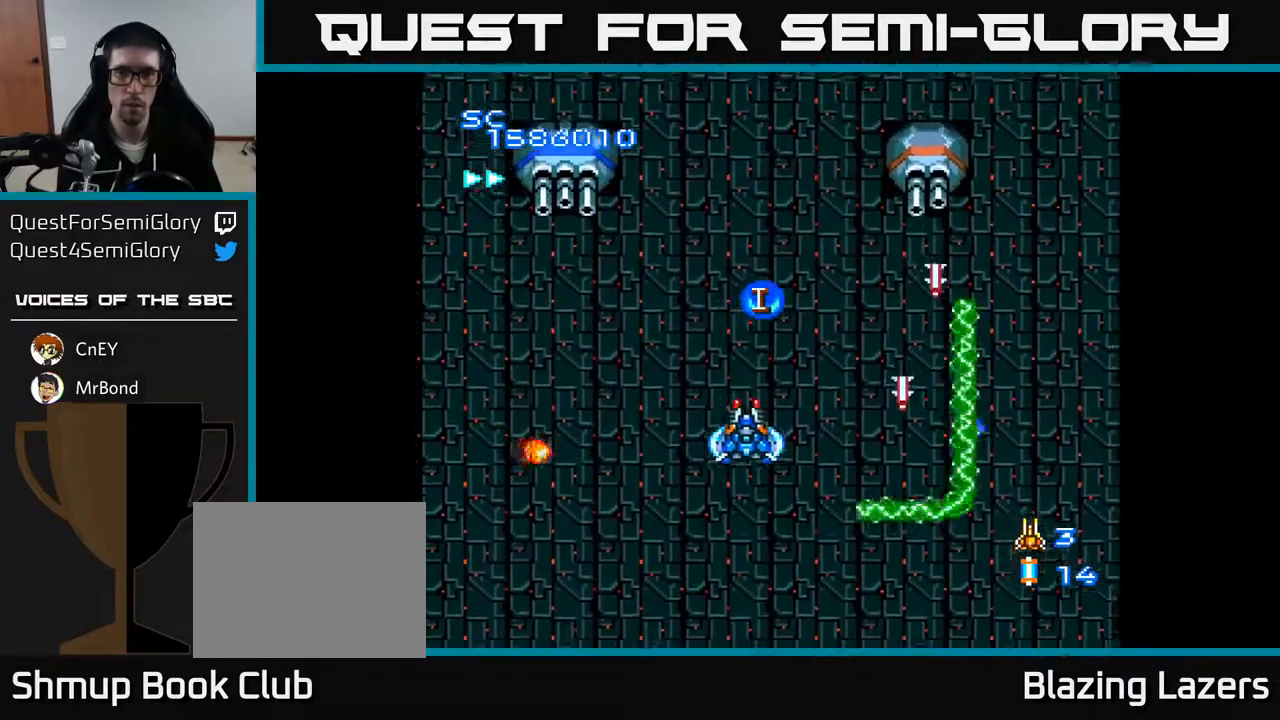
{"buttons": ["A"], "right_stick": "center", "events": [[217, "DPAD_UP", "down"], [267, "DPAD_UP", "up"]]}
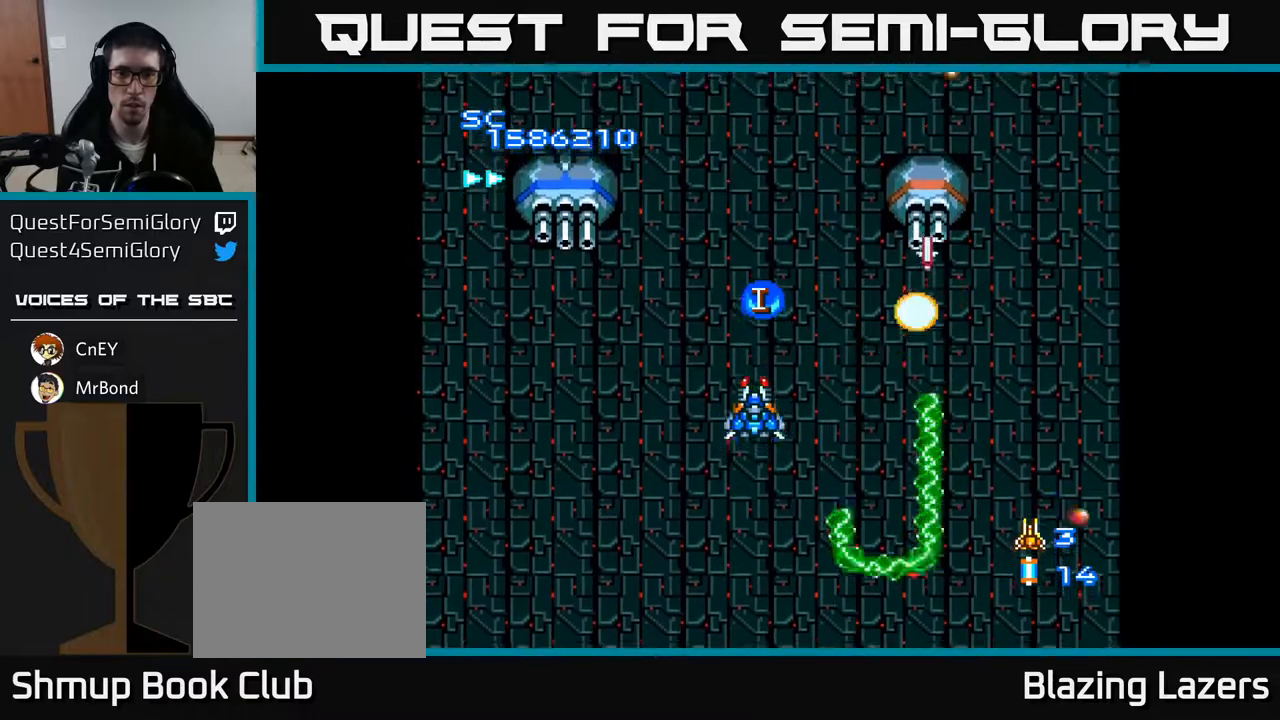
{"buttons": ["A"], "right_stick": "center", "events": []}
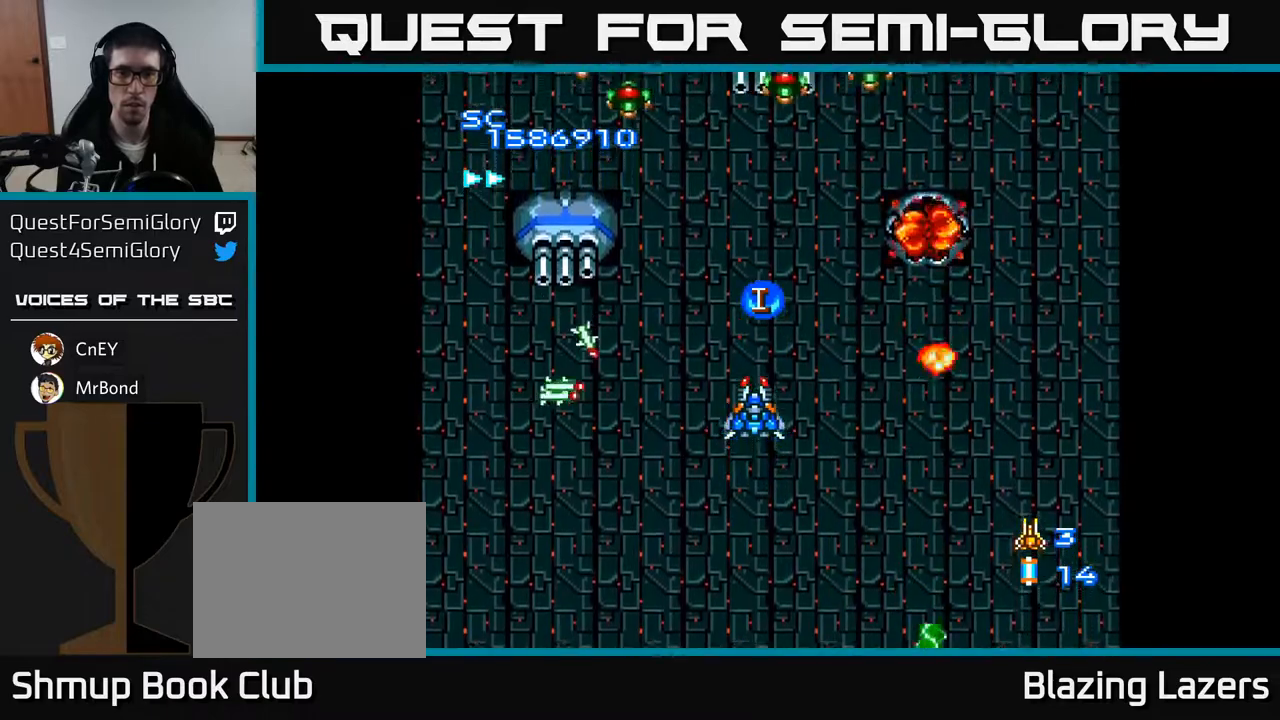
{"buttons": ["A", "DPAD_LEFT"], "right_stick": "center", "events": [[267, "DPAD_DOWN", "down"], [467, "DPAD_LEFT", "down"], [483, "DPAD_DOWN", "up"]]}
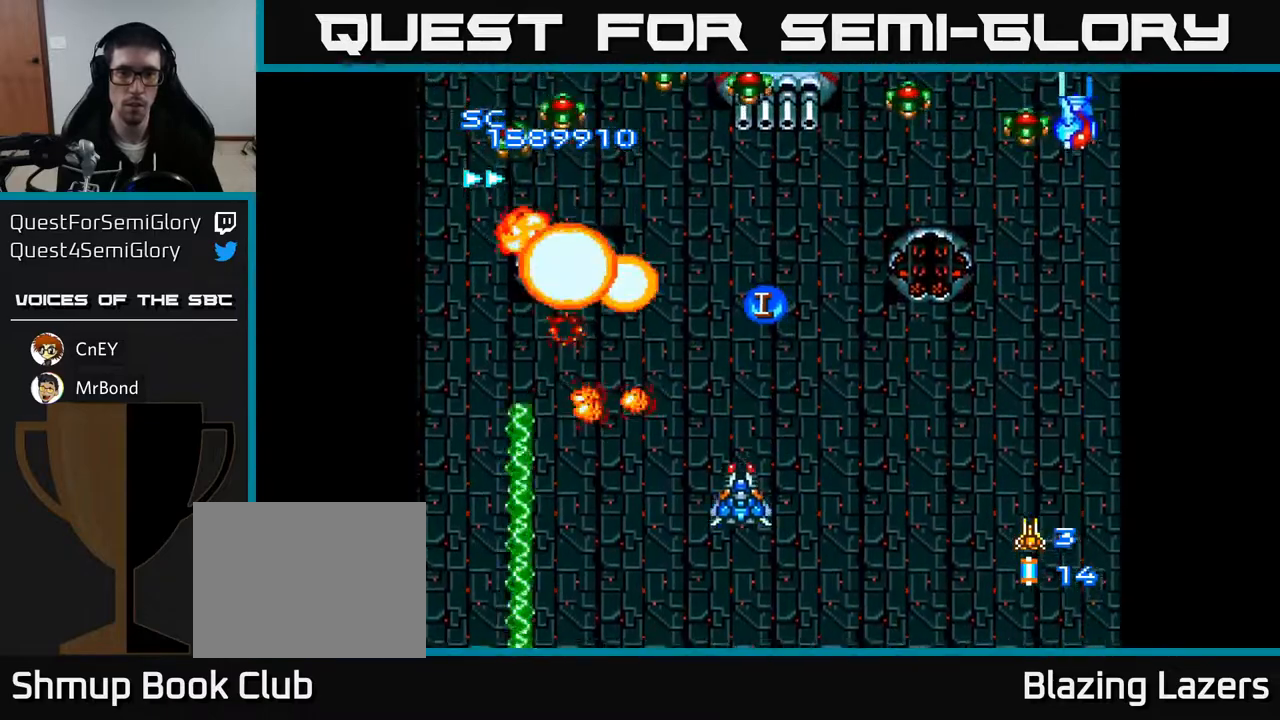
{"buttons": ["A", "DPAD_RIGHT"], "right_stick": "center", "events": [[117, "DPAD_UP", "down"], [150, "DPAD_LEFT", "up"], [183, "DPAD_RIGHT", "down"], [433, "DPAD_UP", "up"]]}
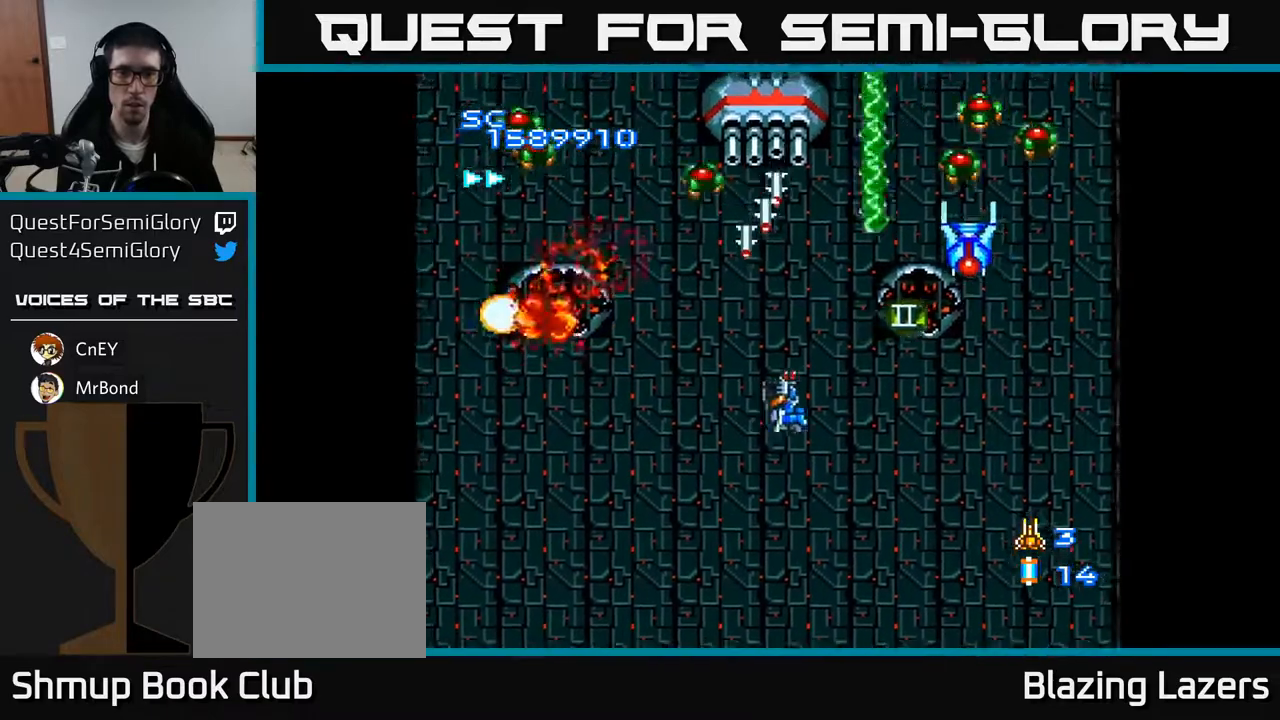
{"buttons": ["A", "DPAD_RIGHT"], "right_stick": "center"}
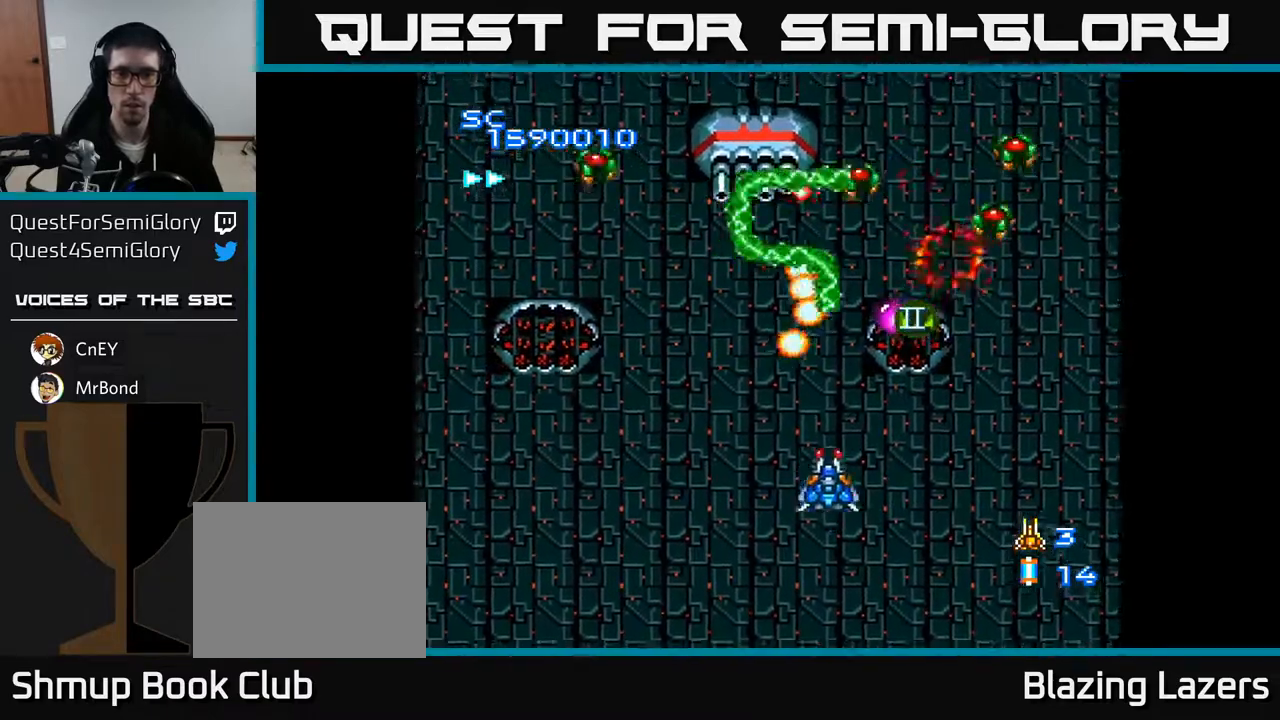
{"buttons": ["A", "DPAD_UP"], "right_stick": "center"}
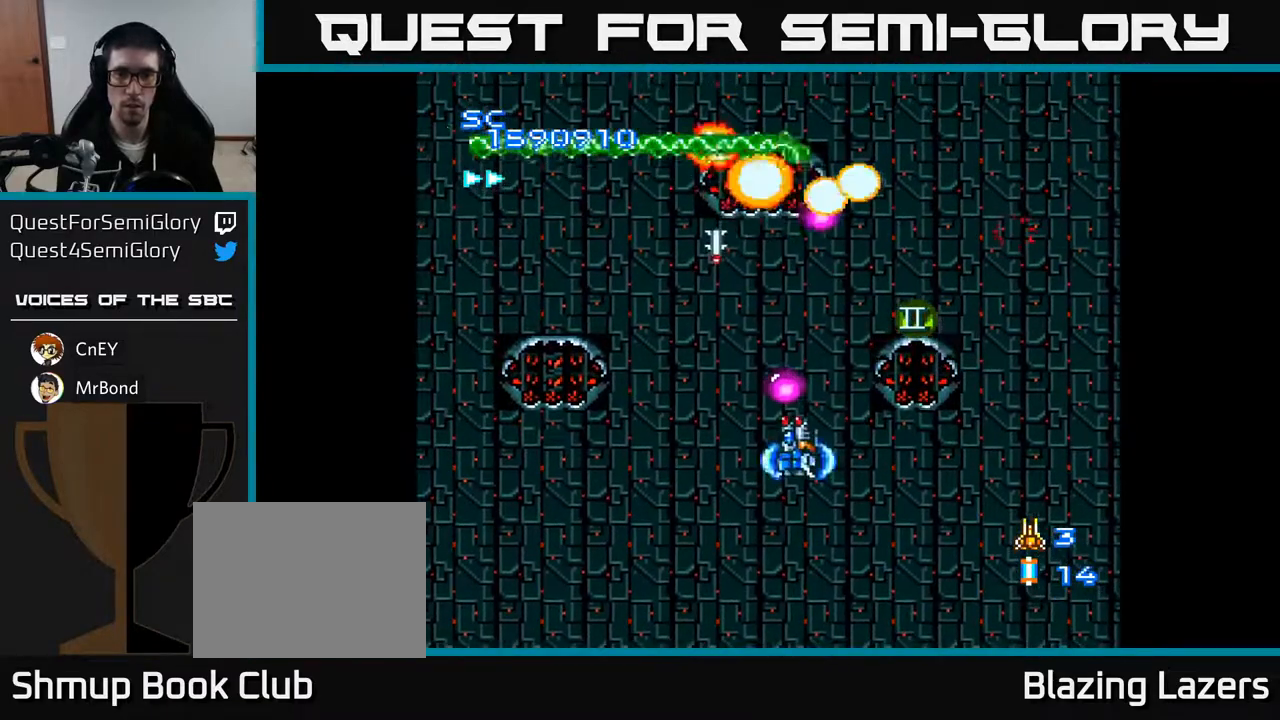
{"buttons": ["A", "DPAD_DOWN"], "right_stick": "center", "events": [[50, "DPAD_RIGHT", "down"], [50, "DPAD_UP", "up"], [67, "DPAD_RIGHT", "up"], [67, "DPAD_UP", "down"], [117, "DPAD_LEFT", "down"], [150, "DPAD_UP", "up"], [217, "DPAD_DOWN", "down"], [217, "DPAD_LEFT", "up"]]}
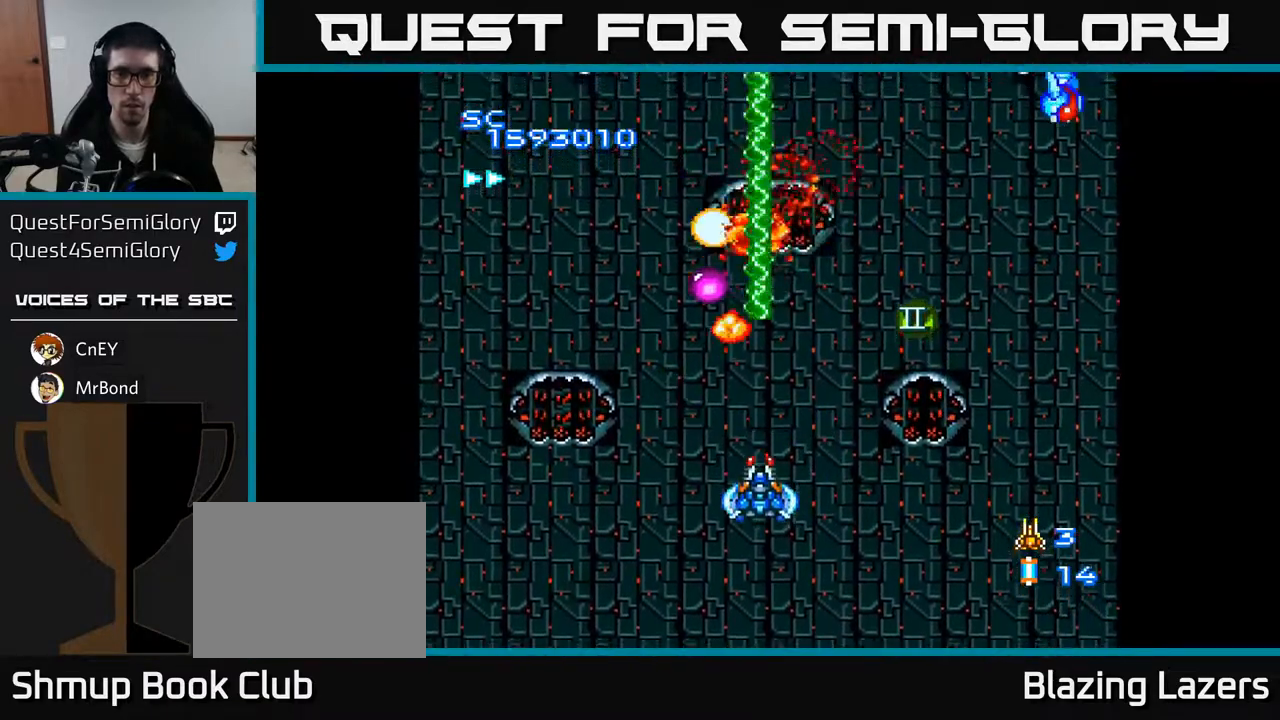
{"buttons": ["A"], "right_stick": "center", "events": [[33, "DPAD_DOWN", "up"], [50, "DPAD_RIGHT", "down"], [83, "DPAD_UP", "down"], [300, "DPAD_UP", "up"], [467, "DPAD_RIGHT", "up"]]}
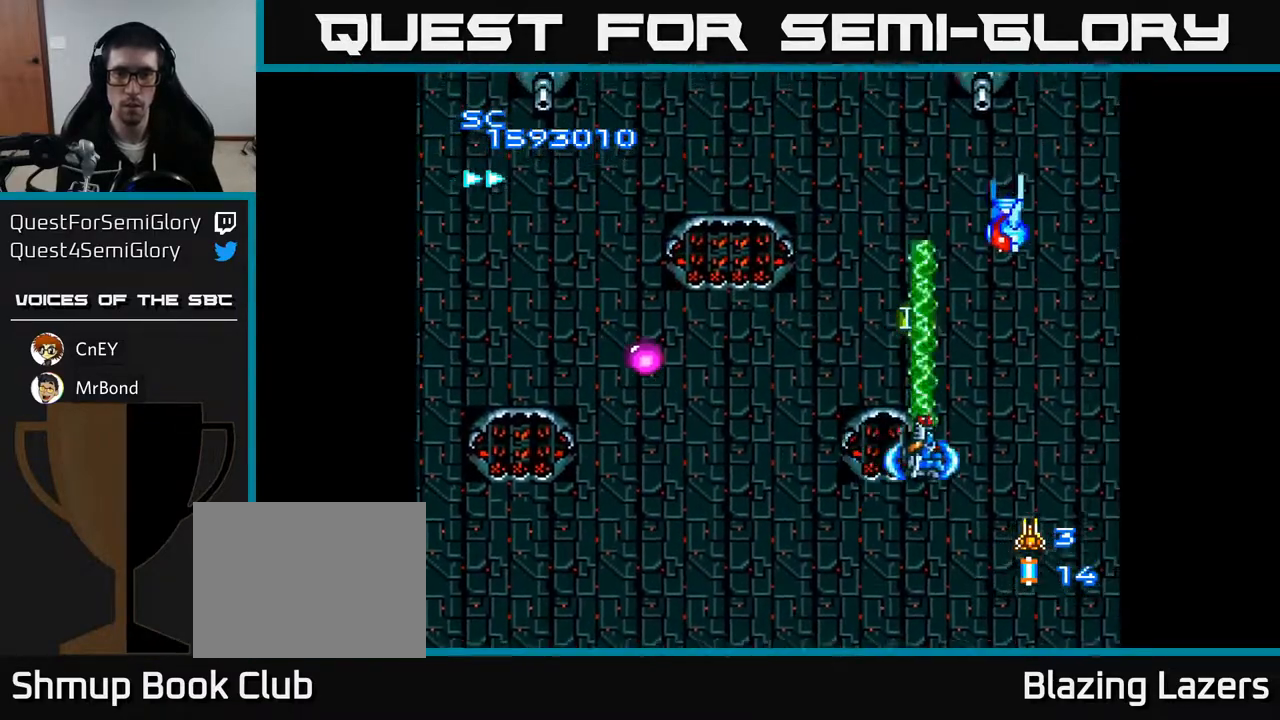
{"buttons": ["A", "DPAD_LEFT"], "right_stick": "center", "events": [[67, "DPAD_DOWN", "down"], [267, "DPAD_DOWN", "up"], [433, "DPAD_LEFT", "down"]]}
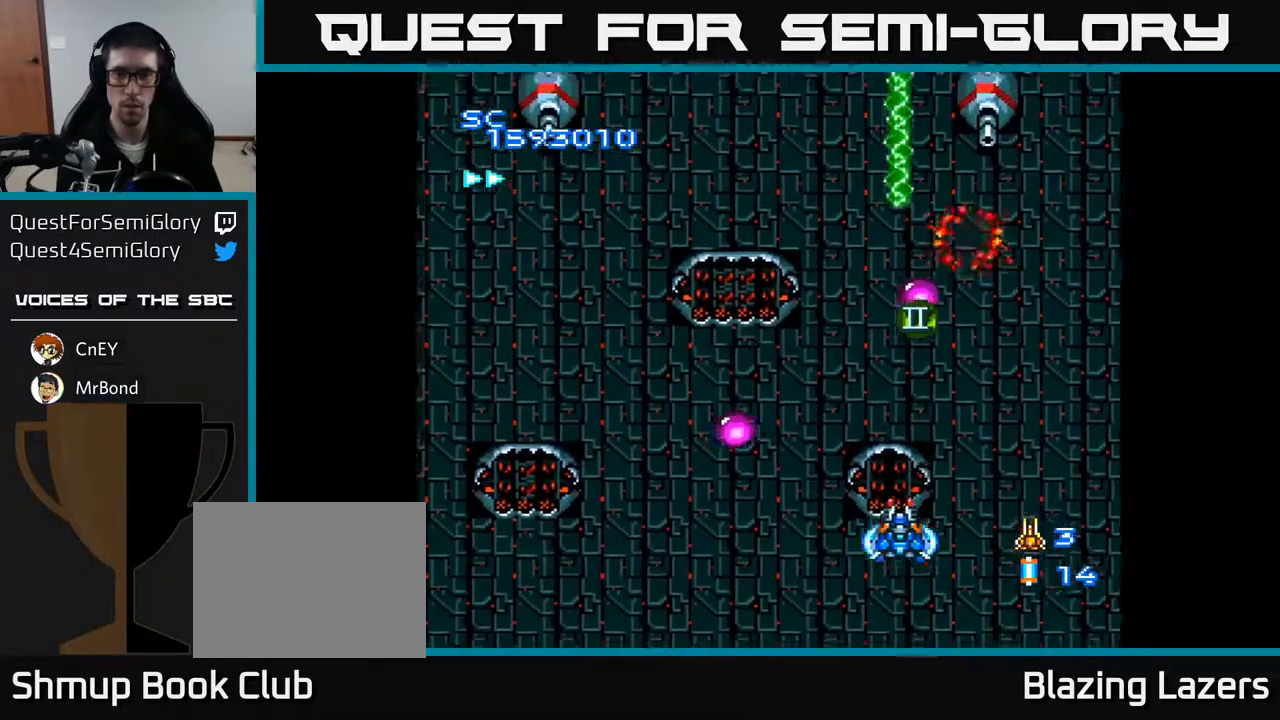
{"buttons": ["A", "DPAD_UP", "DPAD_LEFT"], "right_stick": "center", "events": [[67, "DPAD_UP", "down"], [217, "DPAD_LEFT", "up"], [317, "DPAD_RIGHT", "down"], [383, "DPAD_RIGHT", "up"], [450, "DPAD_LEFT", "down"]]}
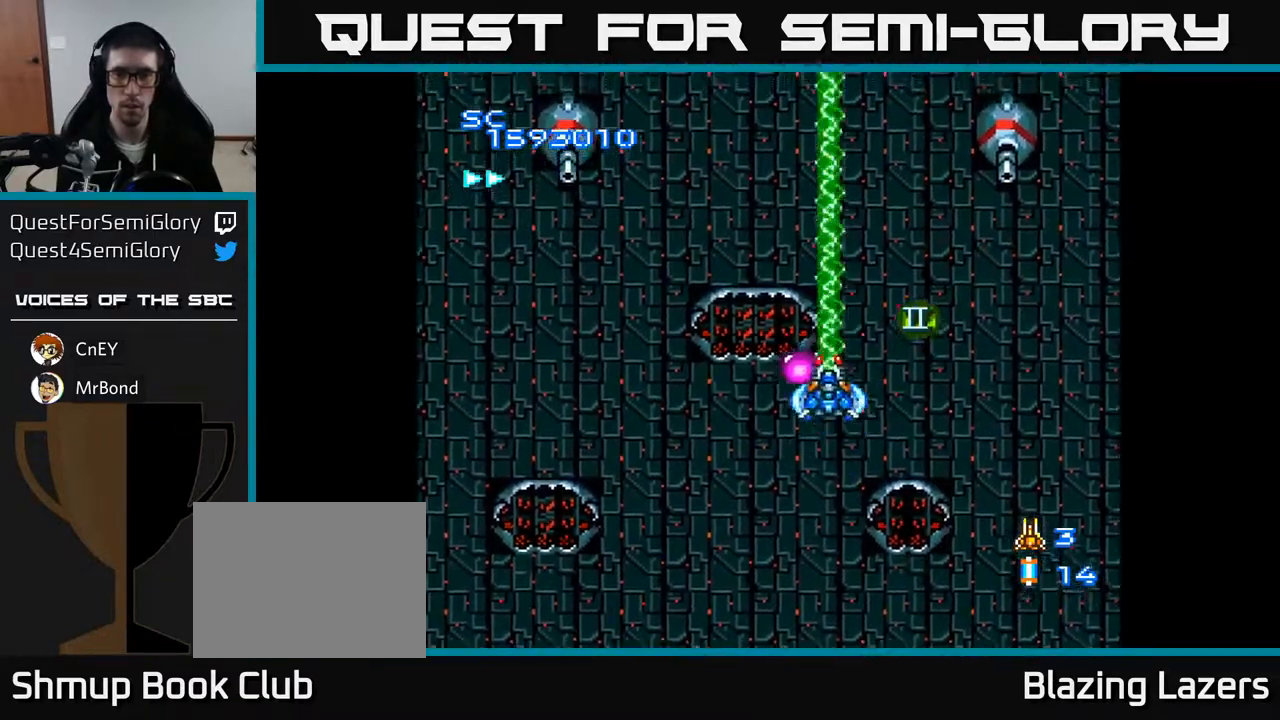
{"buttons": ["A"], "right_stick": "center", "events": [[67, "DPAD_LEFT", "up"], [67, "DPAD_UP", "up"], [83, "DPAD_RIGHT", "down"], [350, "DPAD_DOWN", "down"], [367, "DPAD_RIGHT", "up"], [433, "DPAD_DOWN", "up"]]}
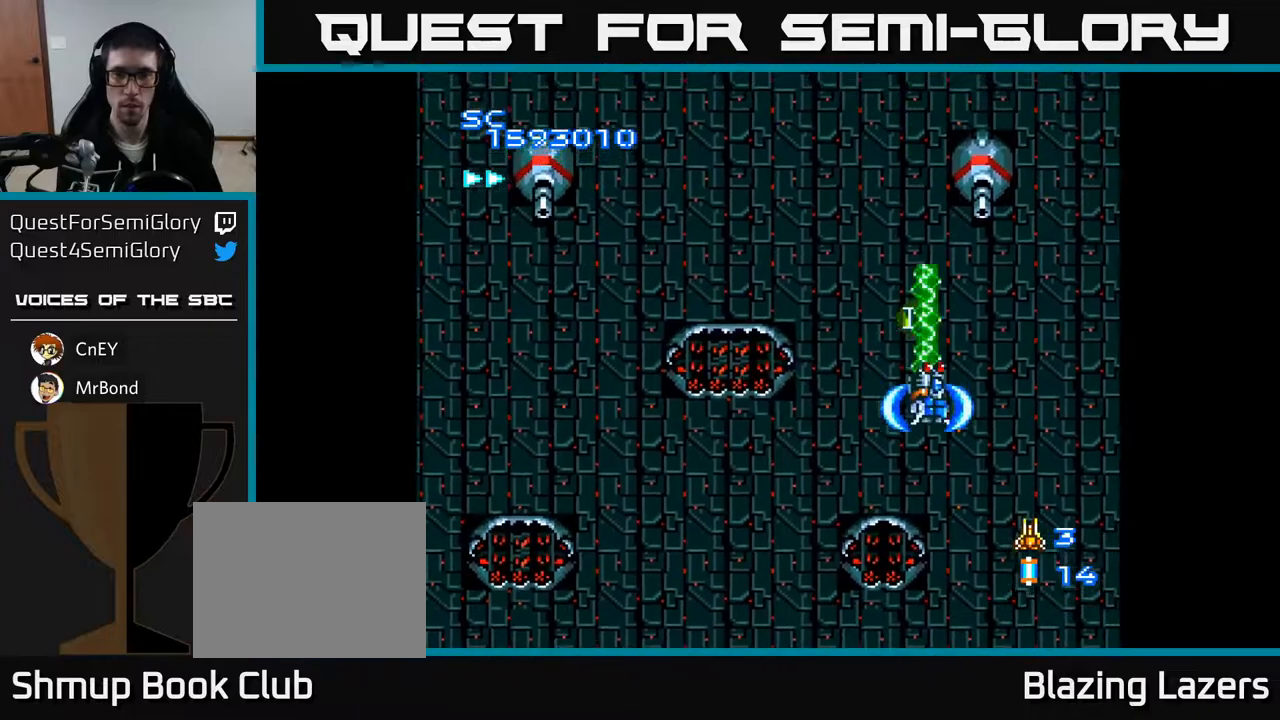
{"buttons": ["A"], "right_stick": "center", "events": []}
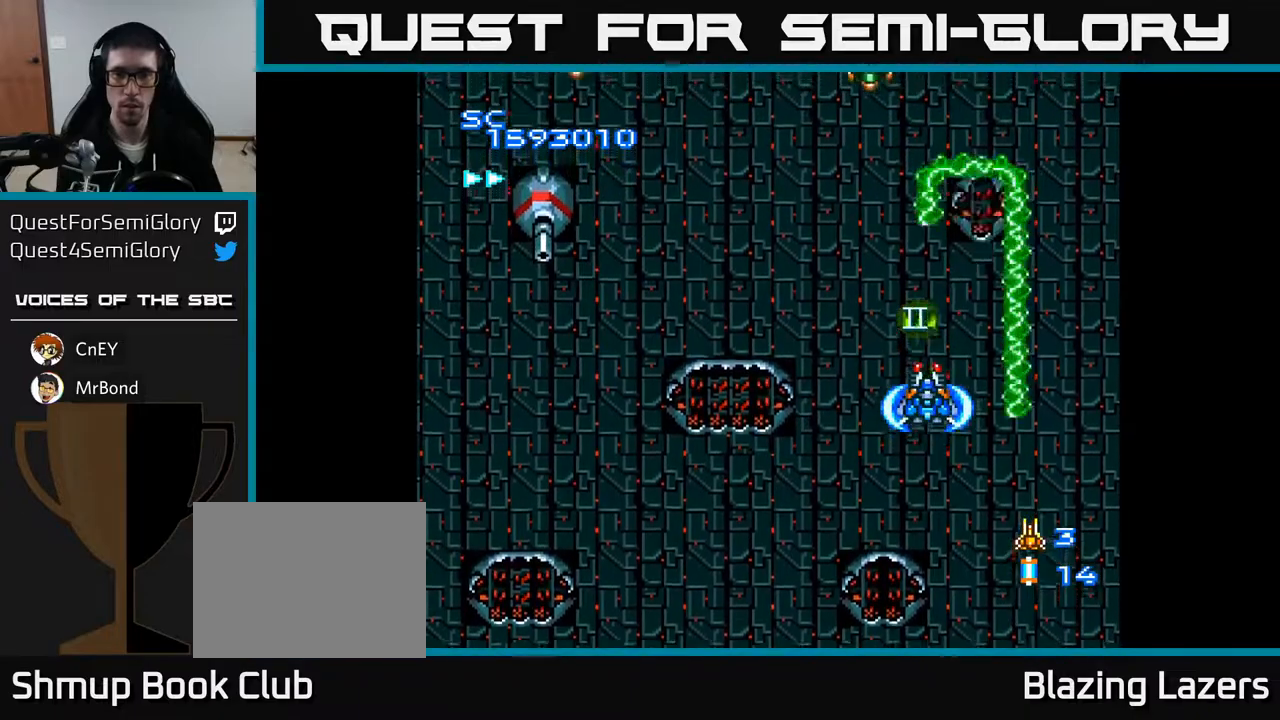
{"buttons": ["A", "DPAD_LEFT"], "right_stick": "center", "events": [[100, "DPAD_DOWN", "down"], [100, "DPAD_RIGHT", "down"], [117, "DPAD_RIGHT", "up"], [267, "DPAD_DOWN", "up"], [283, "DPAD_LEFT", "down"]]}
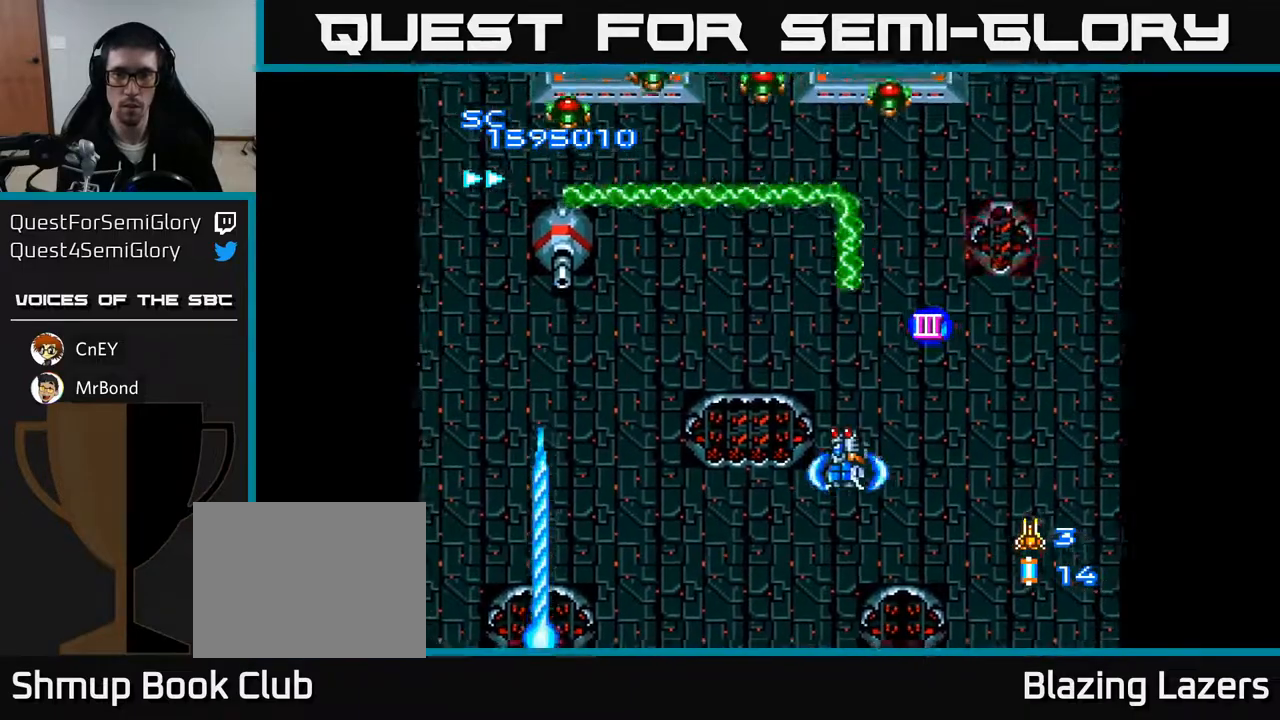
{"buttons": ["A", "DPAD_DOWN", "DPAD_RIGHT"], "right_stick": "center"}
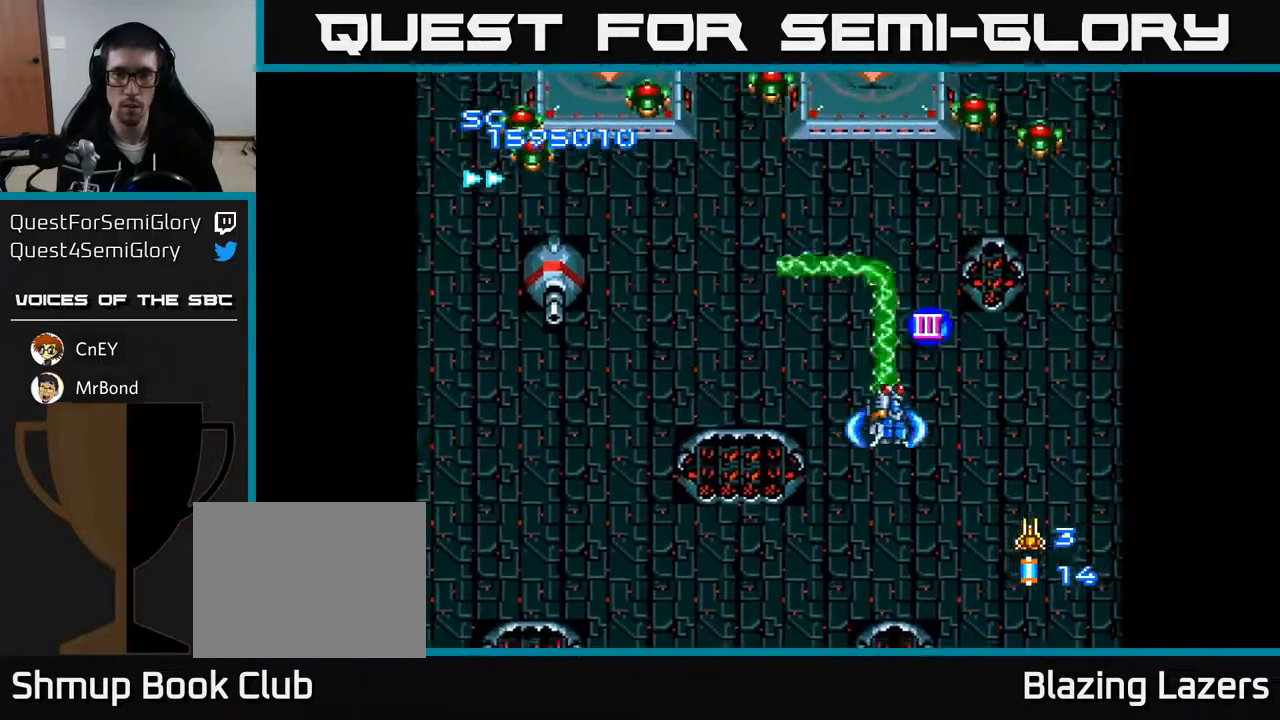
{"buttons": ["A"], "right_stick": "center", "events": [[50, "DPAD_RIGHT", "up"], [100, "DPAD_DOWN", "up"], [300, "DPAD_RIGHT", "down"], [350, "DPAD_RIGHT", "up"]]}
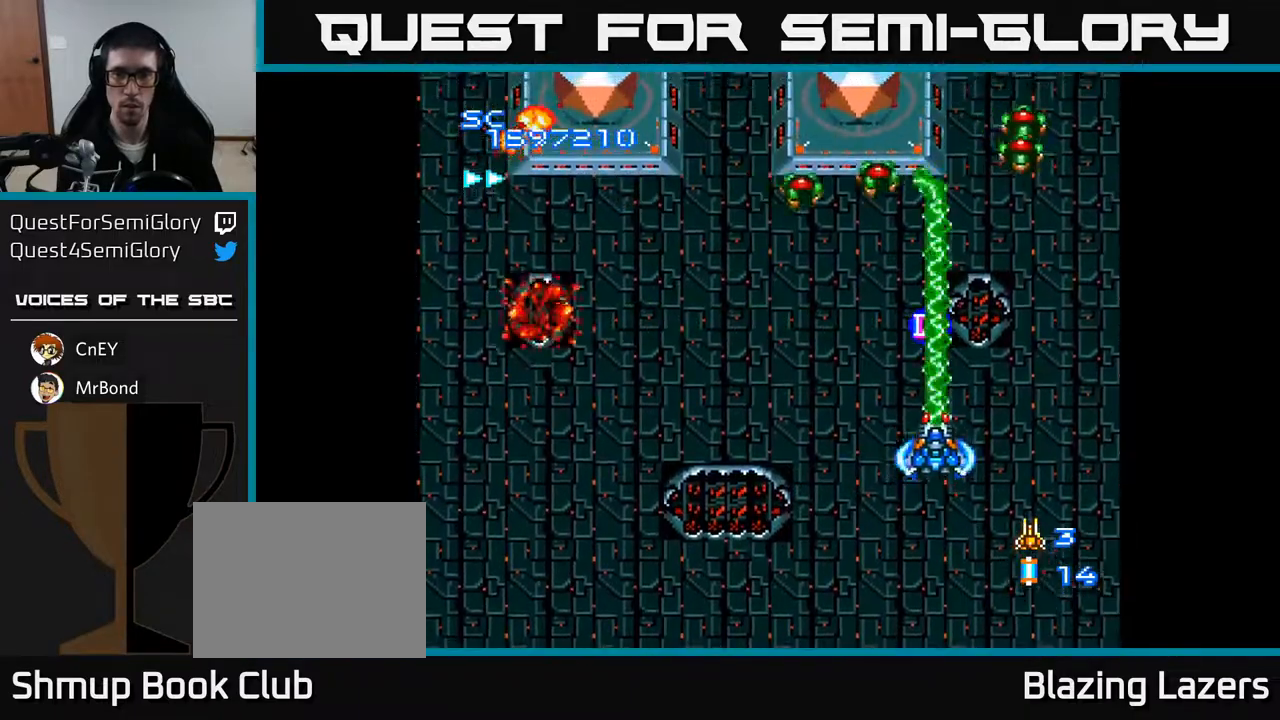
{"buttons": ["A"], "right_stick": "center", "events": []}
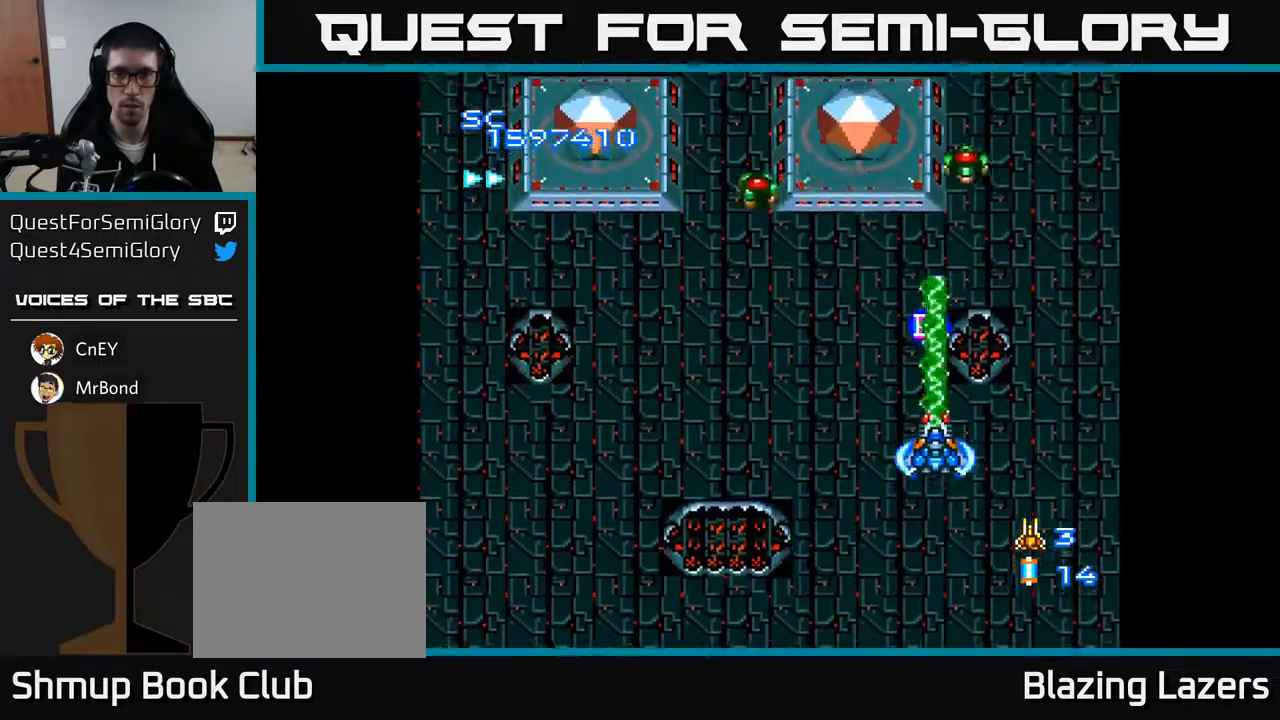
{"buttons": ["A"], "right_stick": "center", "events": []}
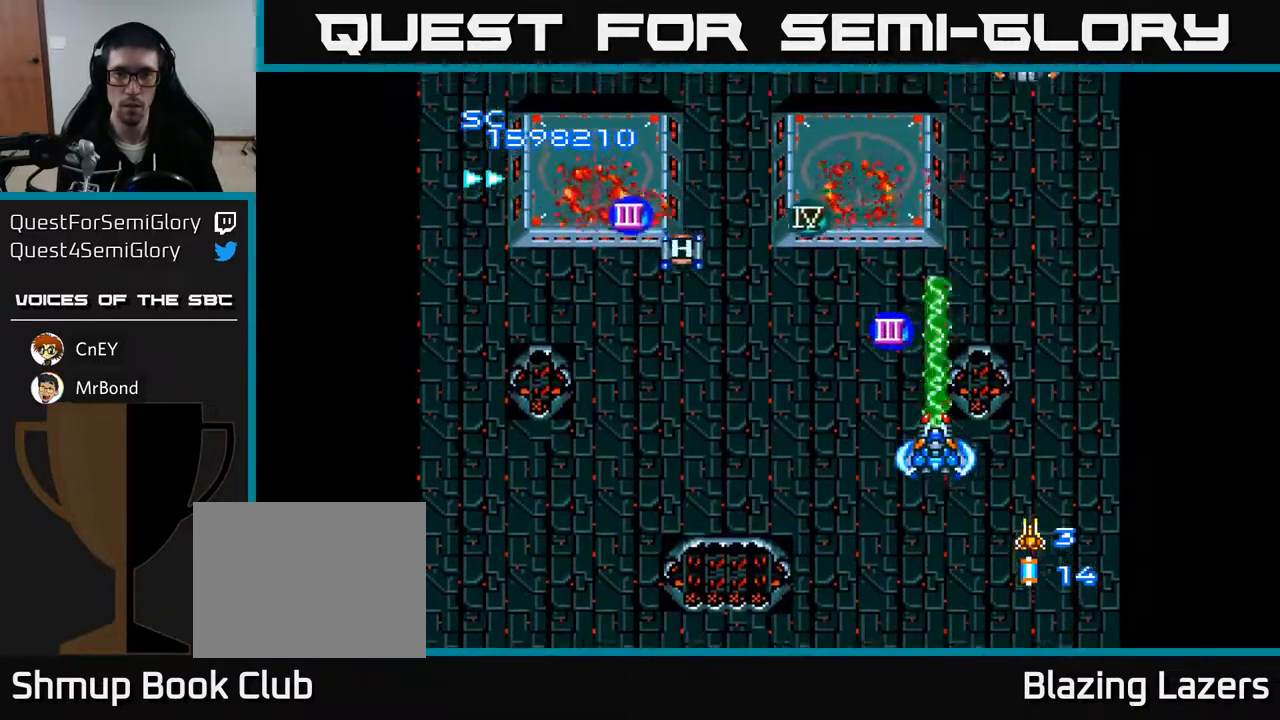
{"buttons": ["A"], "right_stick": "center", "events": [[83, "DPAD_LEFT", "down"], [450, "DPAD_LEFT", "up"]]}
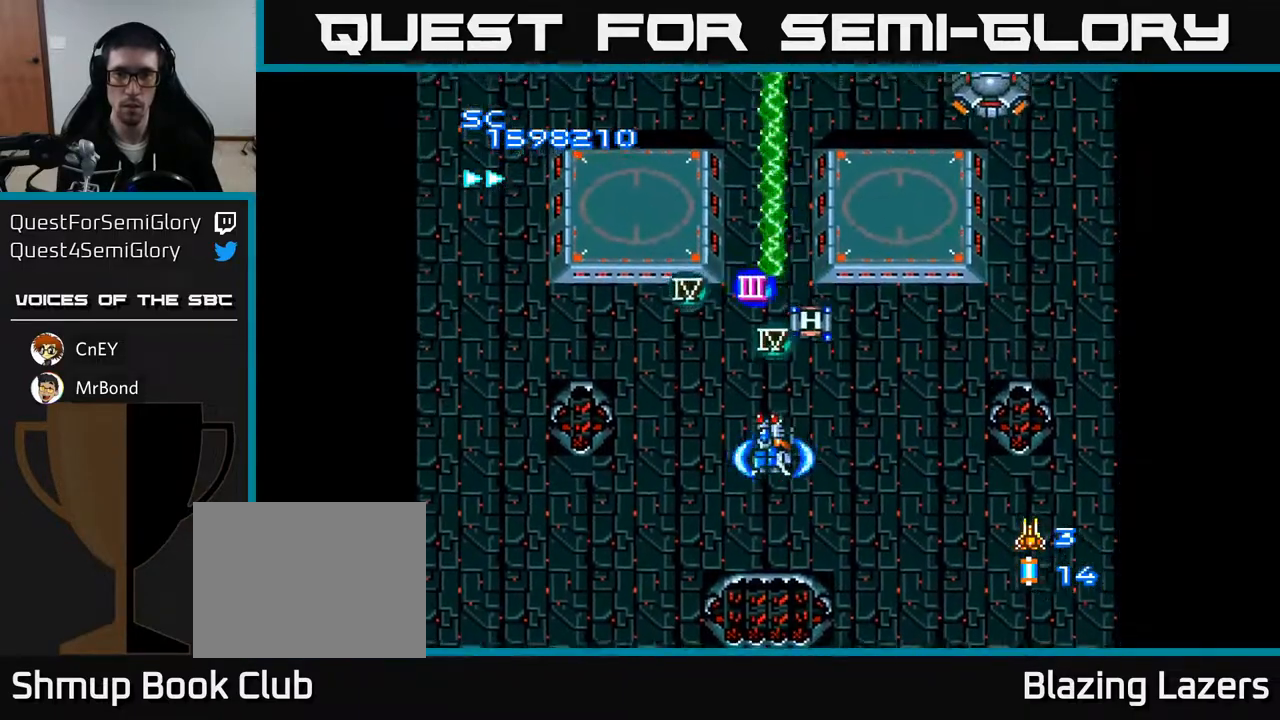
{"buttons": ["A", "DPAD_DOWN"], "right_stick": "center", "events": [[450, "DPAD_DOWN", "down"]]}
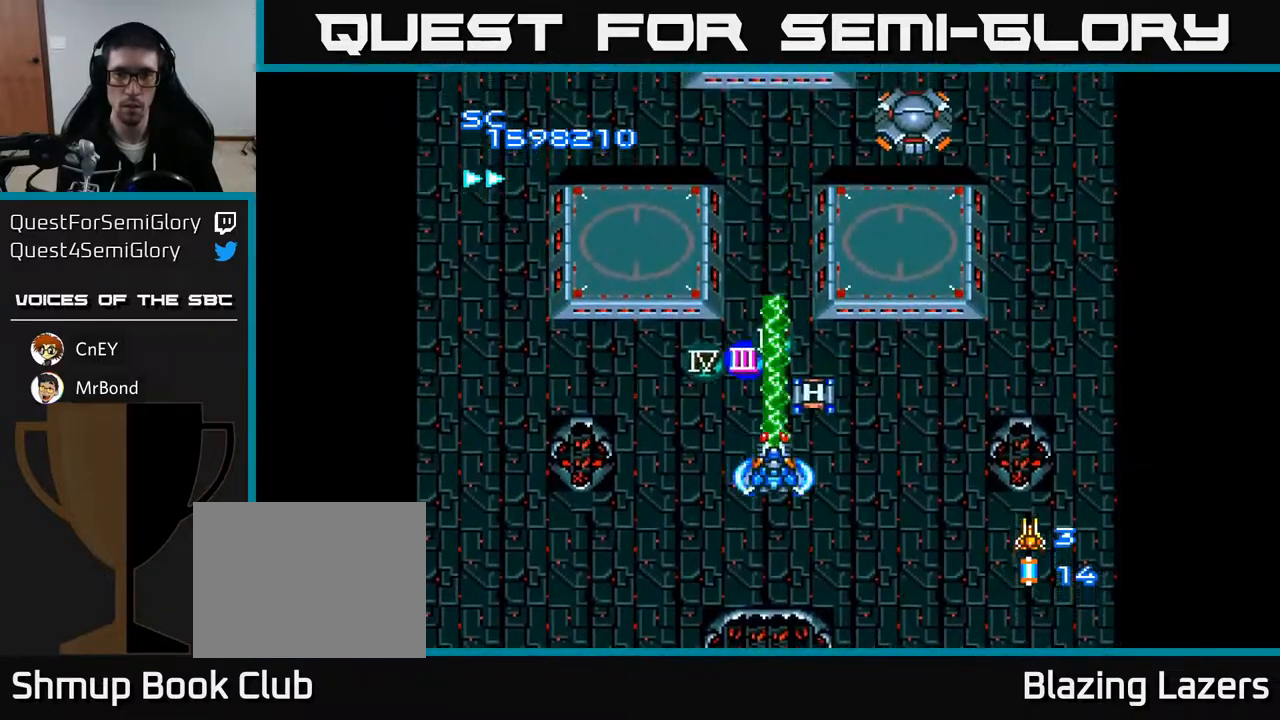
{"buttons": ["A", "DPAD_DOWN"], "right_stick": "center", "events": [[133, "DPAD_DOWN", "up"], [433, "DPAD_DOWN", "down"]]}
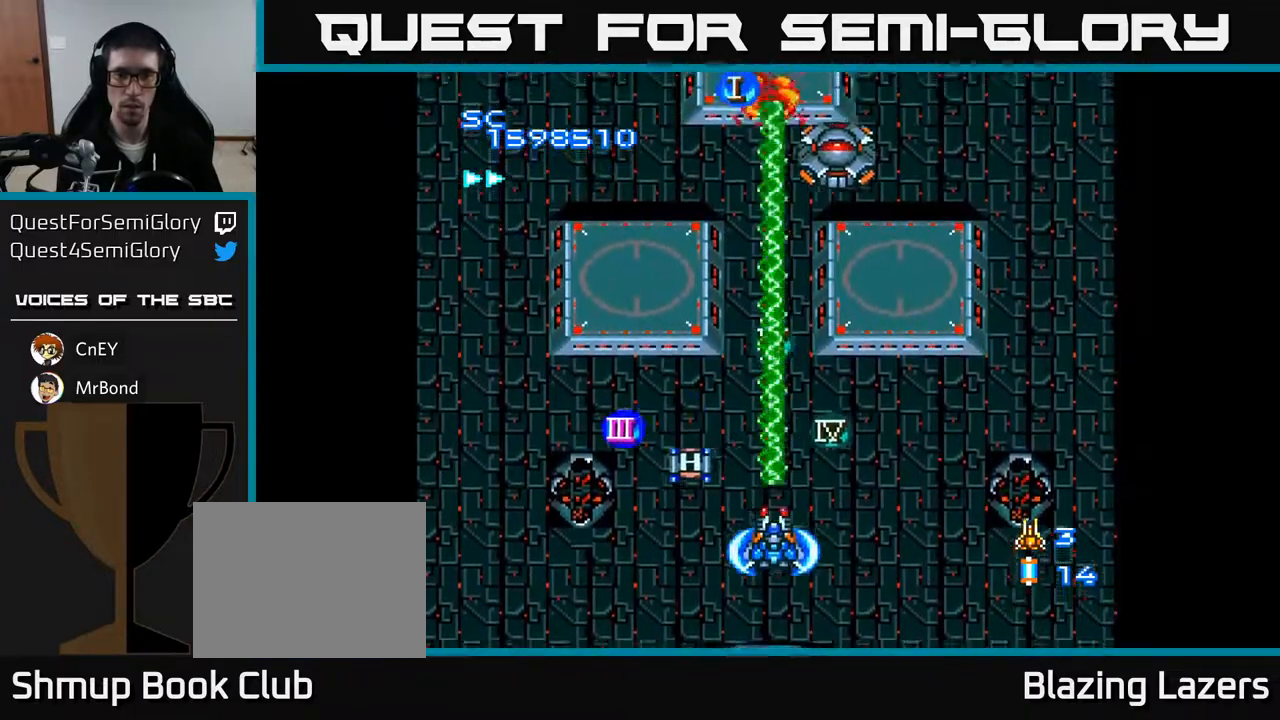
{"buttons": ["A", "DPAD_LEFT"], "right_stick": "center", "events": [[100, "DPAD_DOWN", "up"], [267, "DPAD_LEFT", "down"]]}
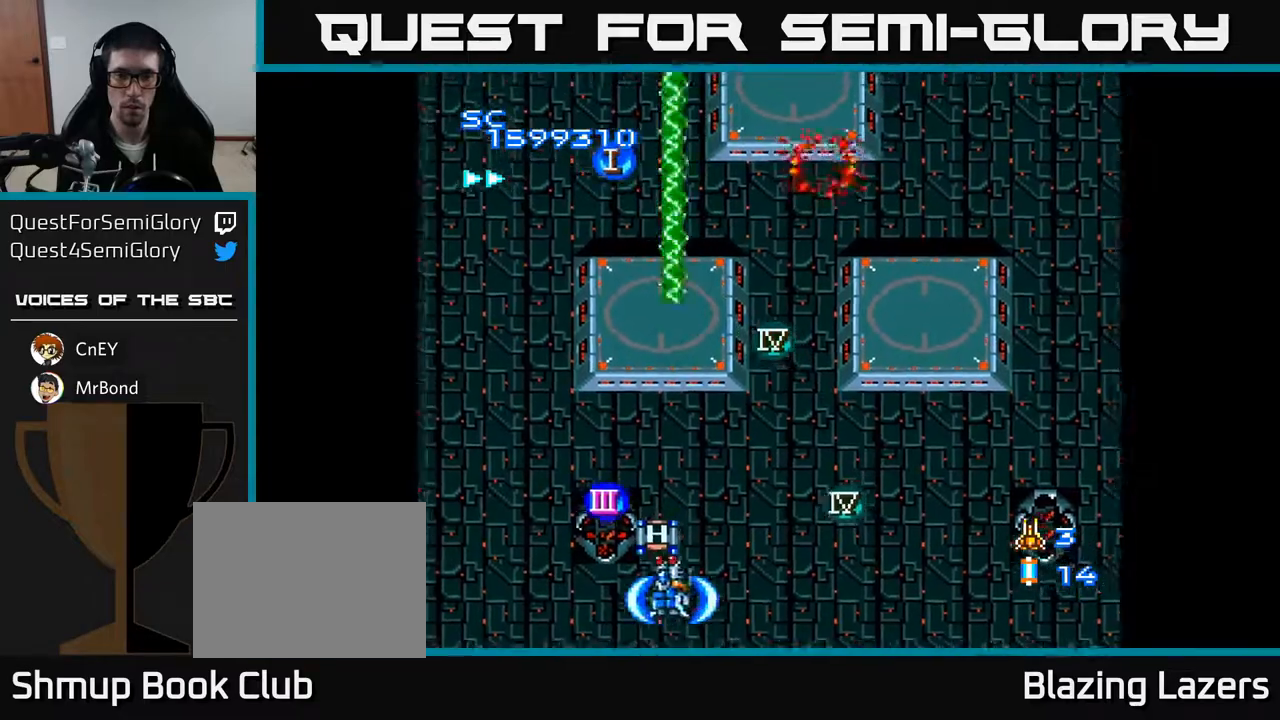
{"buttons": ["A", "DPAD_RIGHT"], "right_stick": "center", "events": [[200, "DPAD_LEFT", "up"], [200, "DPAD_UP", "down"], [217, "DPAD_RIGHT", "down"], [350, "DPAD_UP", "up"], [383, "DPAD_DOWN", "down"], [483, "DPAD_DOWN", "up"]]}
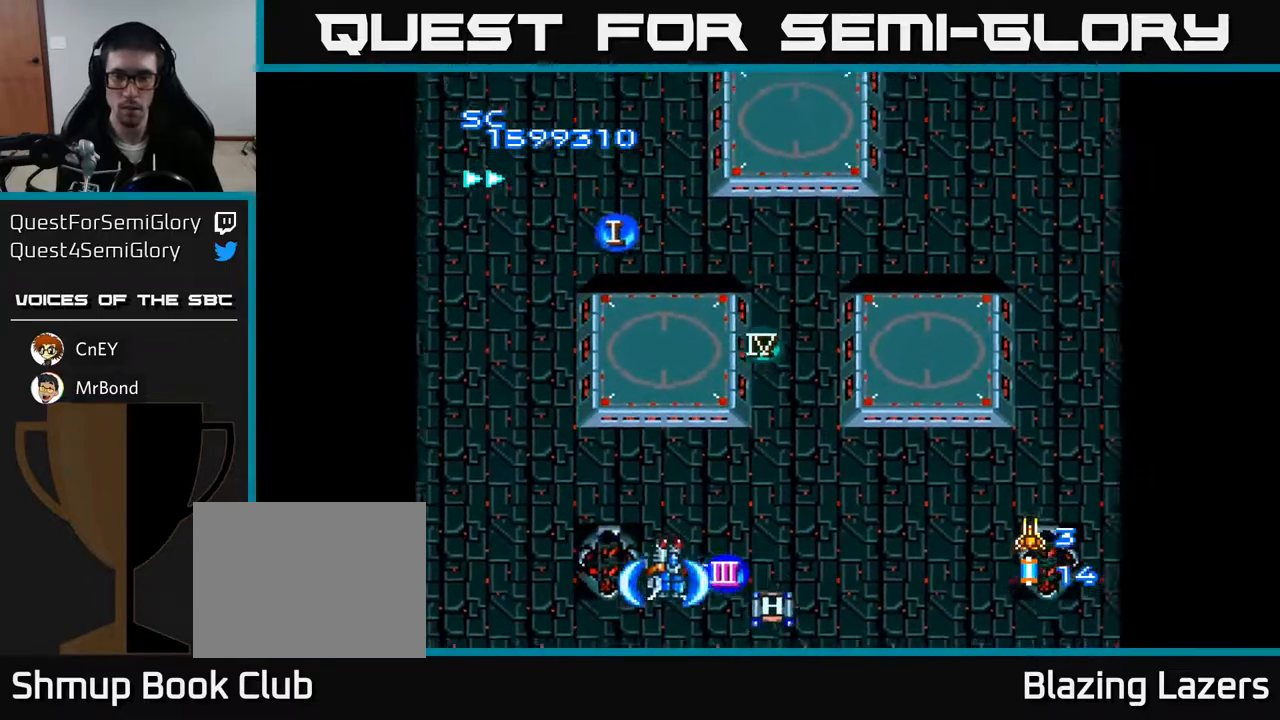
{"buttons": ["A", "DPAD_DOWN", "DPAD_RIGHT"], "right_stick": "center", "events": [[33, "DPAD_RIGHT", "up"], [33, "DPAD_UP", "down"], [50, "DPAD_LEFT", "down"], [183, "DPAD_LEFT", "up"], [200, "DPAD_UP", "up"], [217, "DPAD_RIGHT", "down"], [283, "DPAD_DOWN", "down"], [333, "DPAD_RIGHT", "up"], [467, "DPAD_RIGHT", "down"]]}